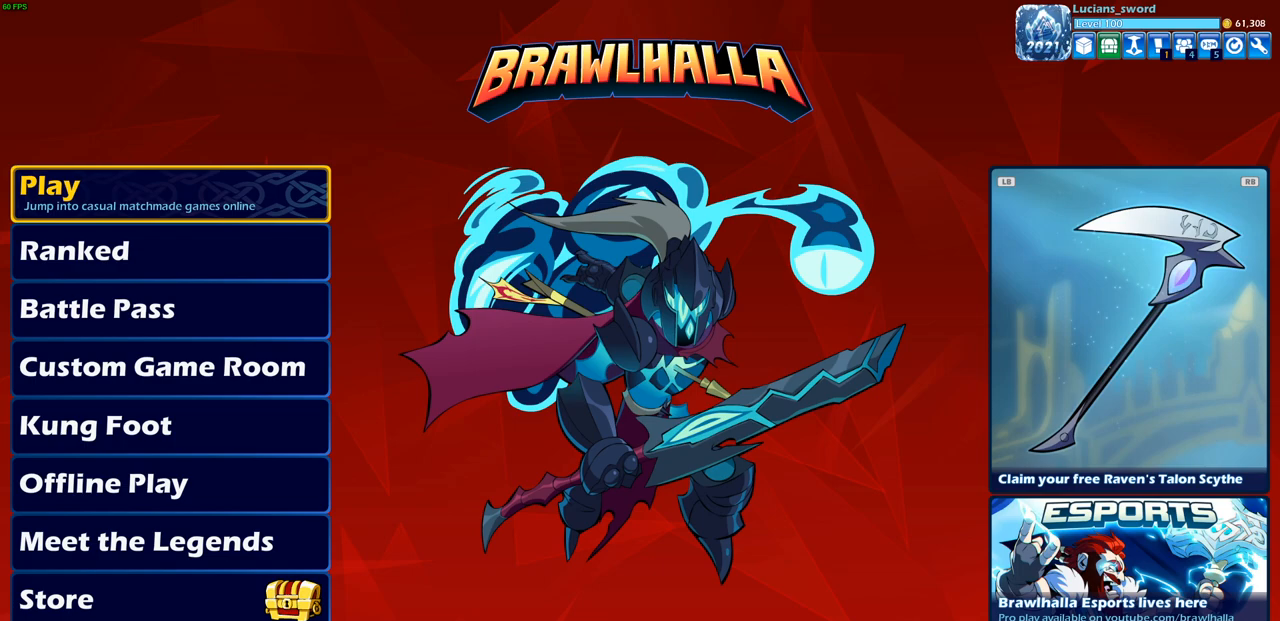
Gameplay with a controller (PlayStation layout); each line is a JSON object with the inputs held at the frame after it. "events" lists button and stick changes between this image and that frame as [ms after this image, input, new state], when the widget could be followed in between.
{"buttons": [], "left_stick": "center", "right_stick": "center", "events": [[117, "DPAD_DOWN", "down"], [200, "DPAD_DOWN", "up"]]}
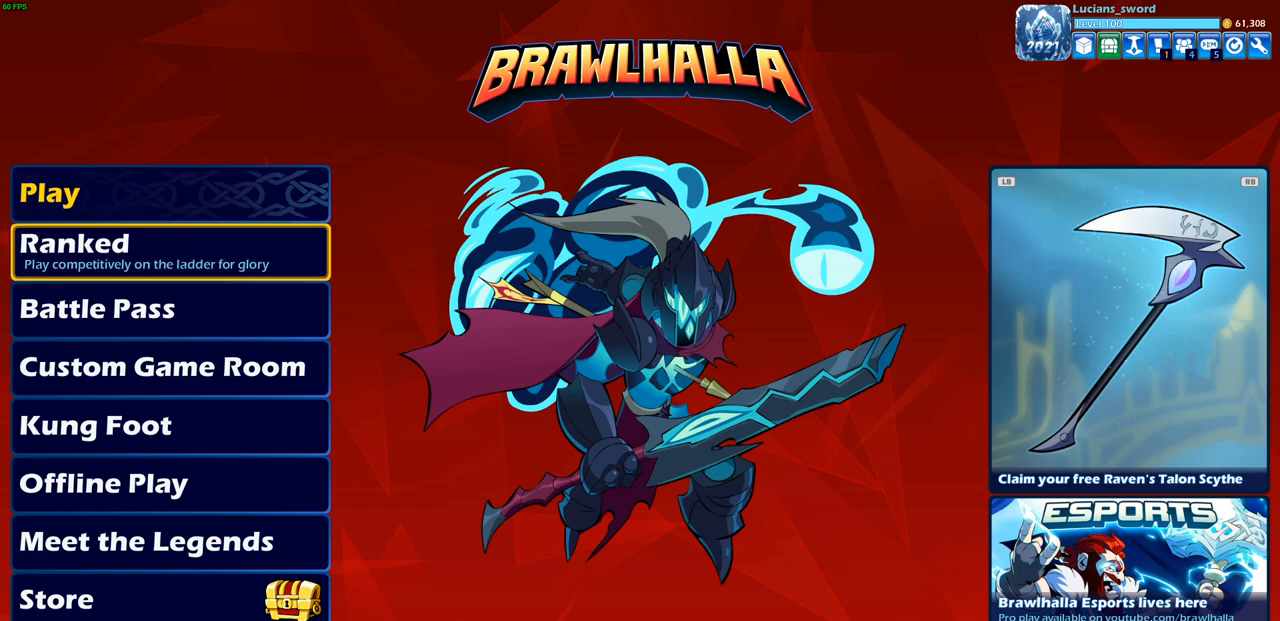
{"buttons": [], "left_stick": "center", "right_stick": "center", "events": []}
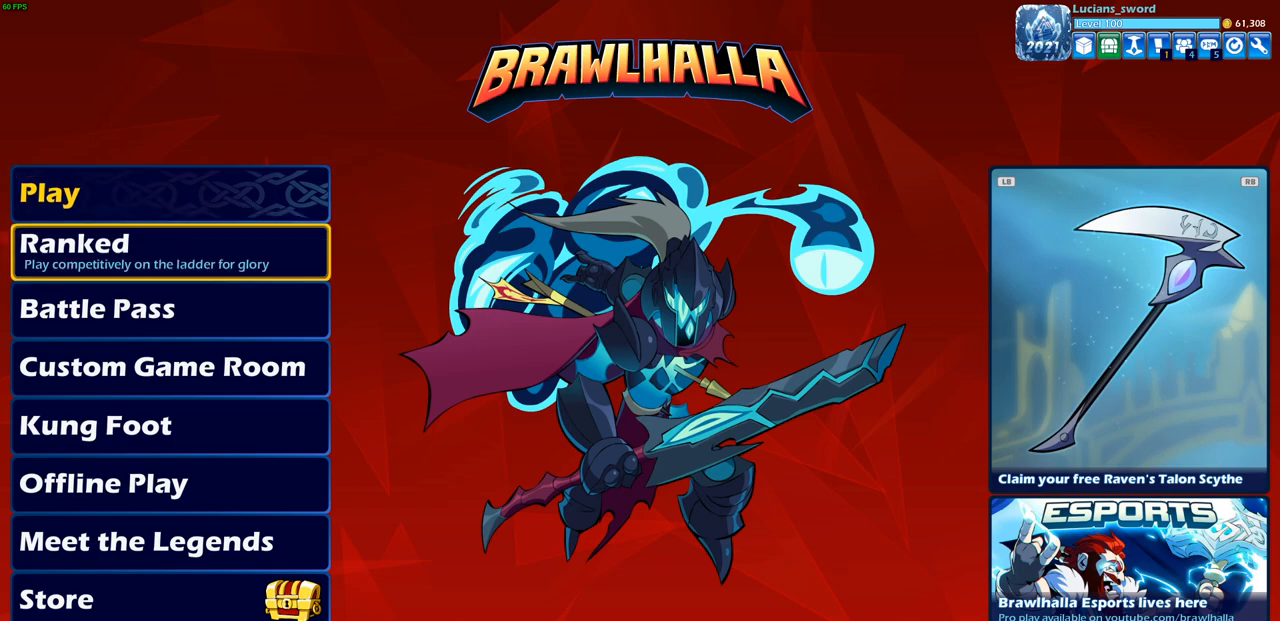
{"buttons": [], "left_stick": "center", "right_stick": "center", "events": []}
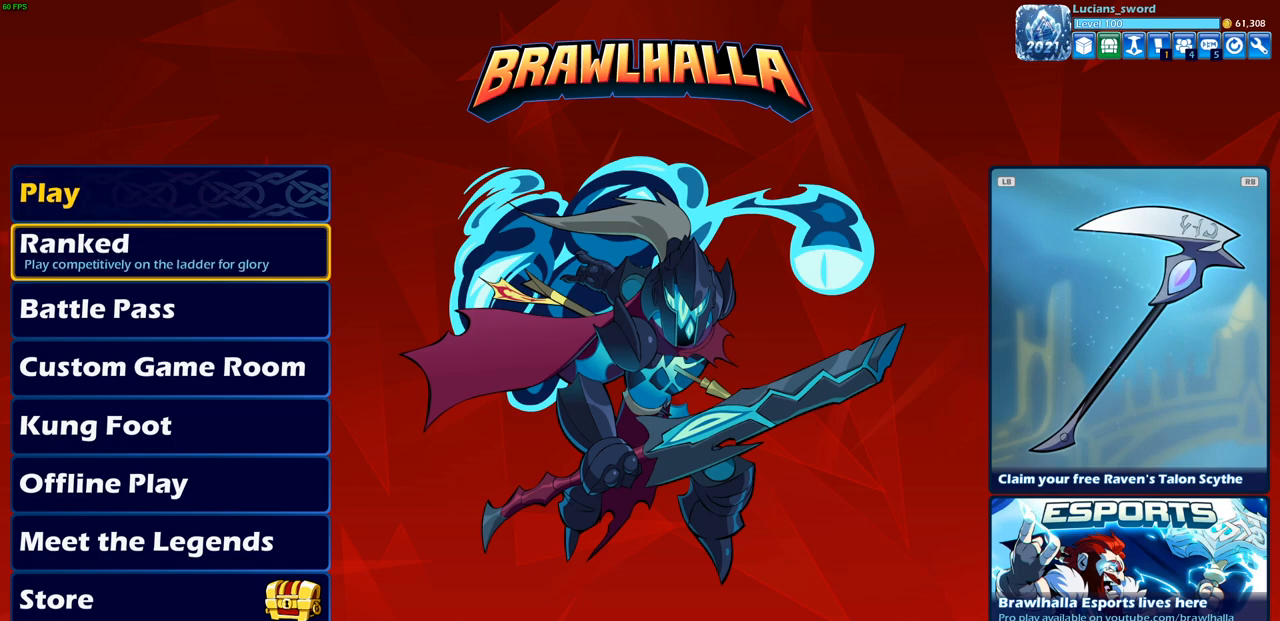
{"buttons": [], "left_stick": "center", "right_stick": "center", "events": [[117, "CROSS", "down"], [250, "CROSS", "up"]]}
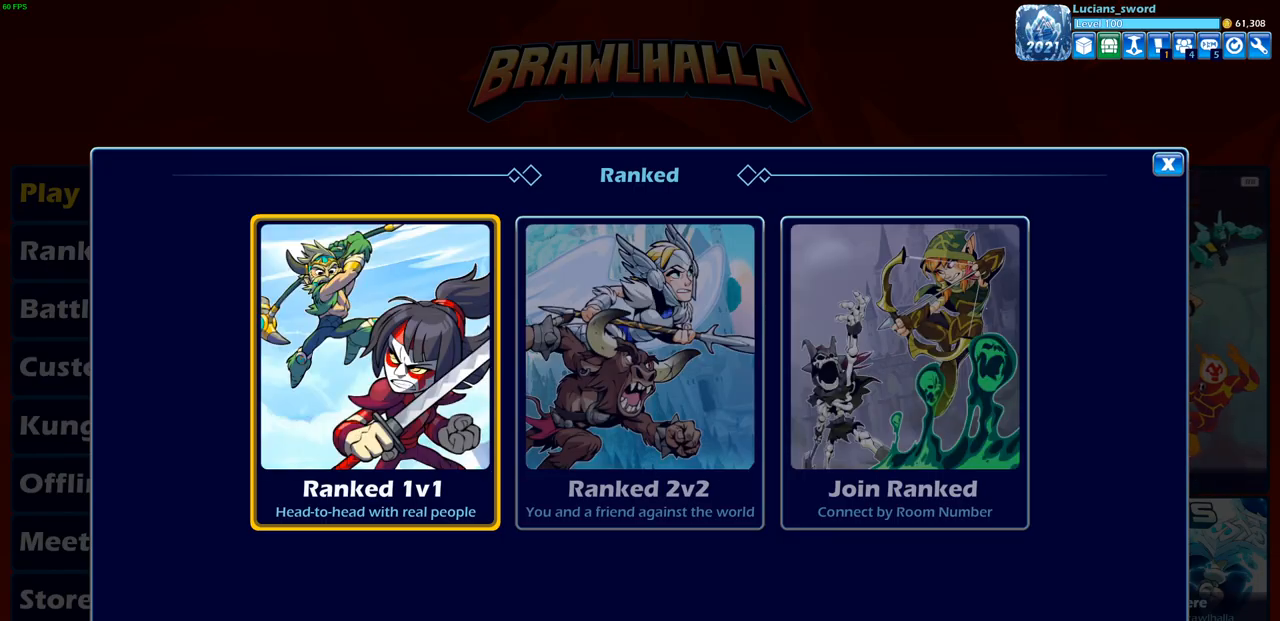
{"buttons": [], "left_stick": "center", "right_stick": "center", "events": [[300, "CROSS", "down"], [400, "CROSS", "up"]]}